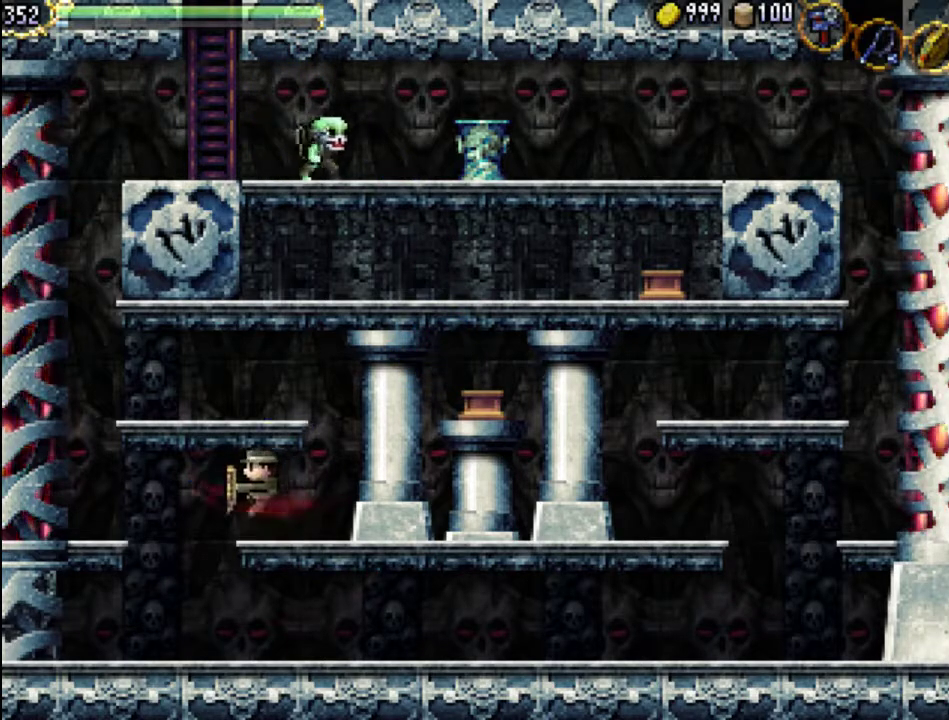
Gameplay with a controller (Xbox layout); each line is a JSON object with the inputs held at the frame after it. "events" lists button and stick changes between this image and that frame as [ms after this image, input, new state], when the widget could be followed in between. Not read: L3 R3 left_stick right_stick.
{"buttons": ["DPAD_LEFT"], "events": [[100, "A", "down"], [433, "A", "up"]]}
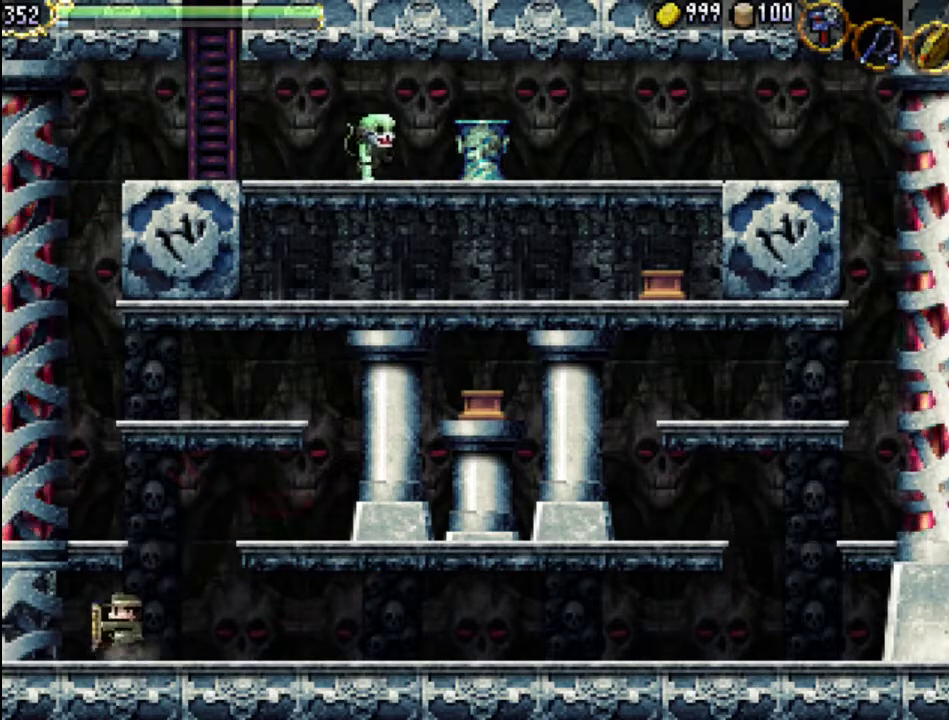
{"buttons": ["Y", "DPAD_LEFT"], "events": [[367, "Y", "down"]]}
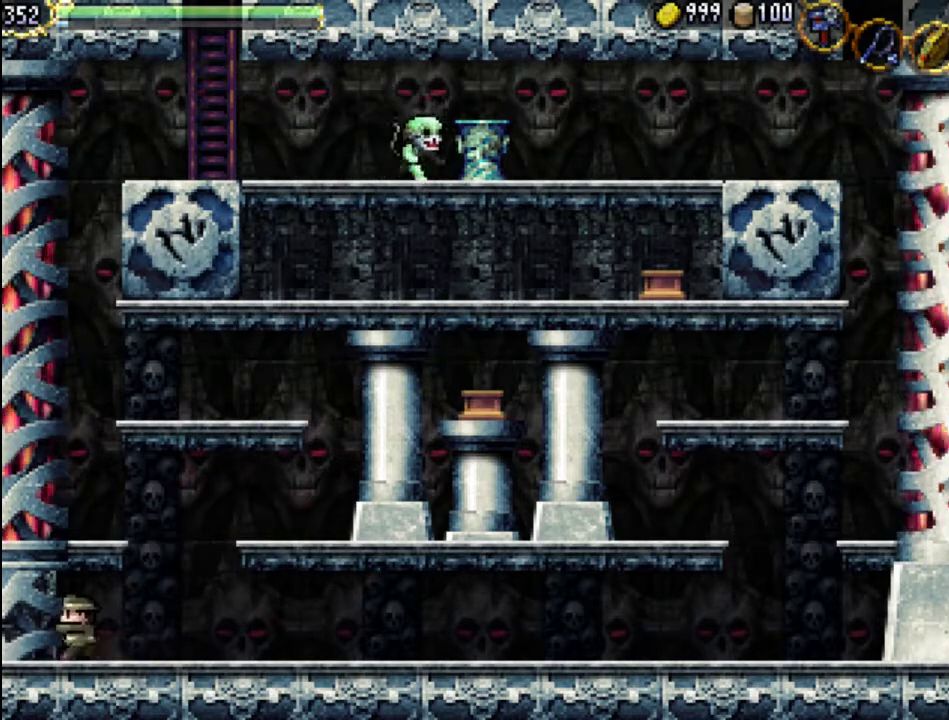
{"buttons": ["B", "DPAD_LEFT"], "events": [[100, "Y", "up"], [400, "B", "down"]]}
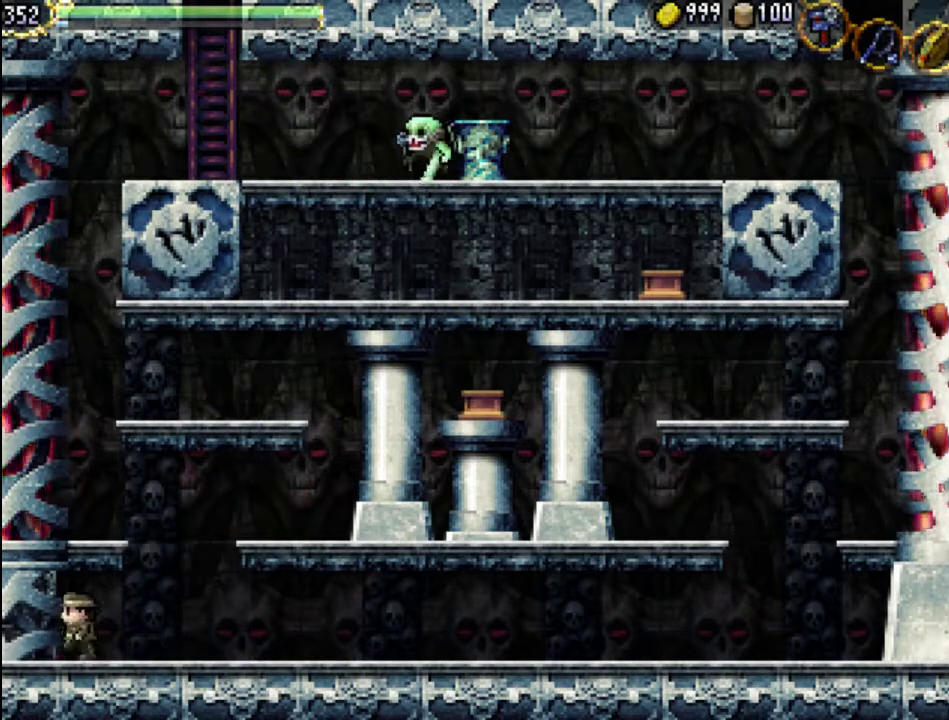
{"buttons": [], "events": [[67, "B", "up"], [233, "B", "down"], [367, "B", "up"], [400, "DPAD_LEFT", "up"]]}
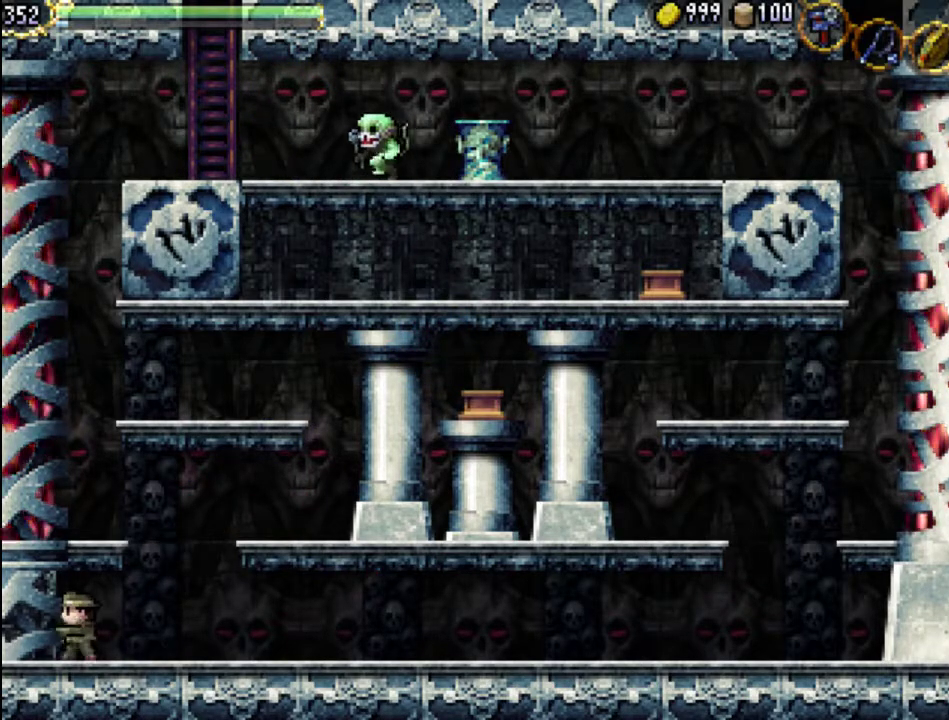
{"buttons": ["A", "DPAD_RIGHT"], "events": [[33, "DPAD_RIGHT", "down"], [267, "A", "down"]]}
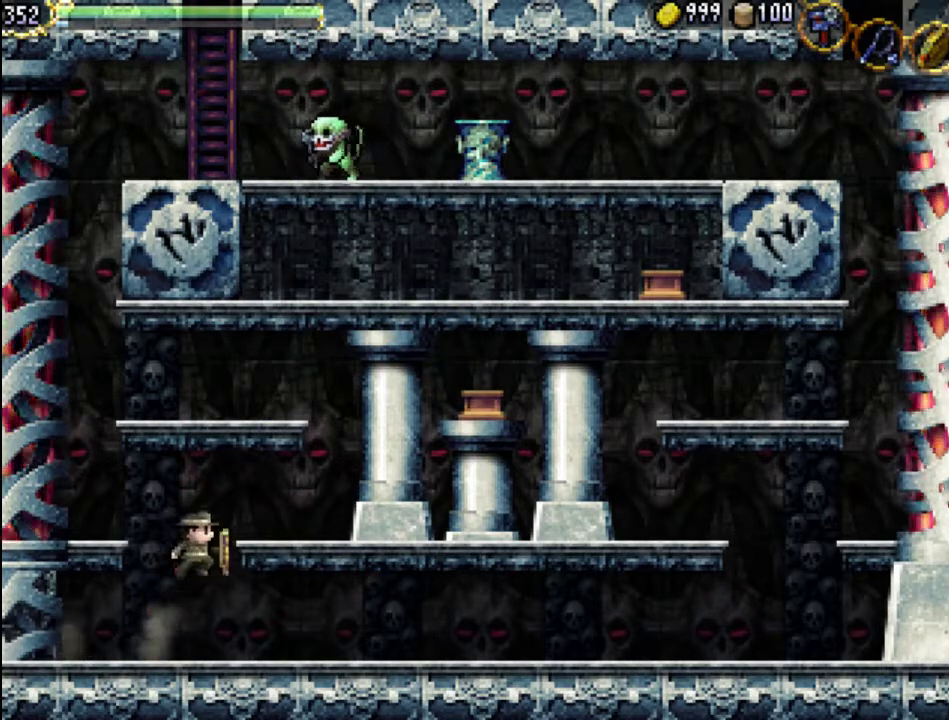
{"buttons": ["A", "DPAD_RIGHT"], "events": []}
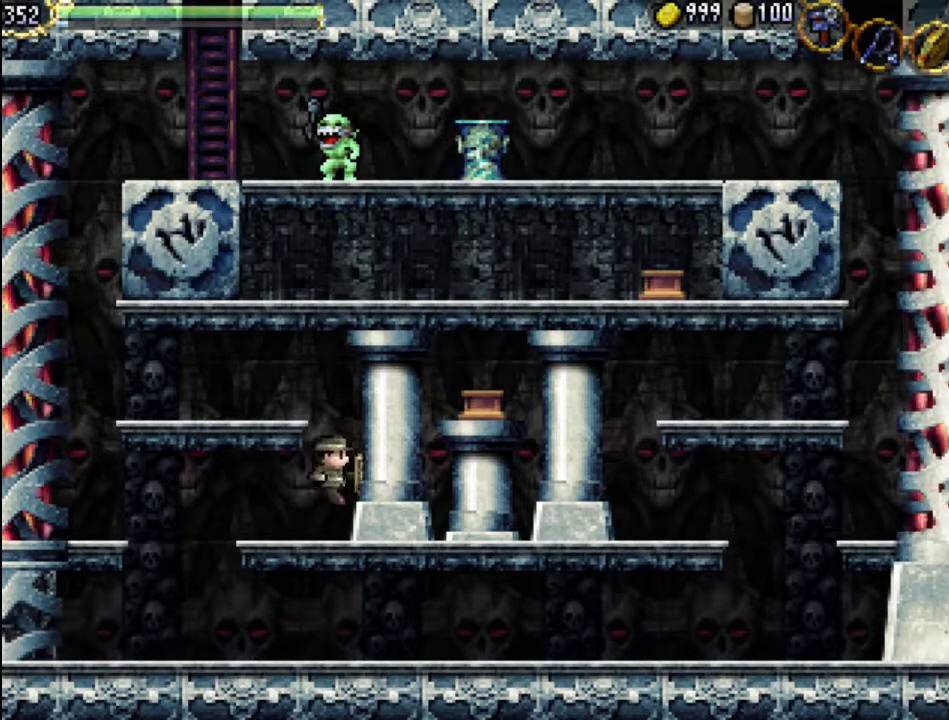
{"buttons": ["A", "DPAD_LEFT"], "events": [[233, "A", "up"], [267, "DPAD_RIGHT", "up"], [367, "DPAD_LEFT", "down"], [500, "A", "down"]]}
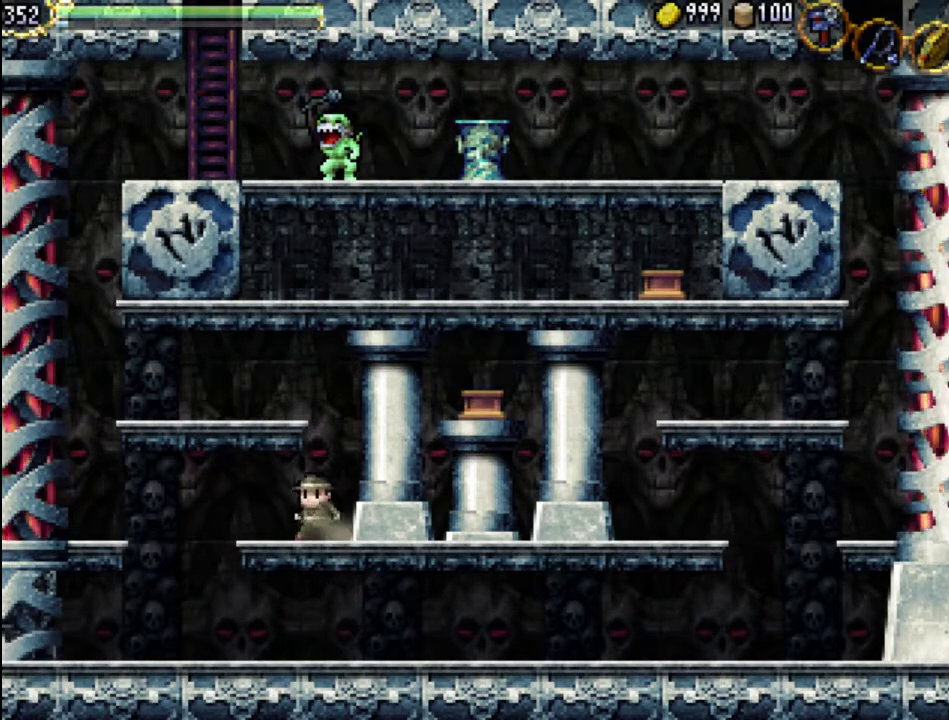
{"buttons": ["A", "DPAD_LEFT"], "events": [[300, "A", "up"], [433, "A", "down"]]}
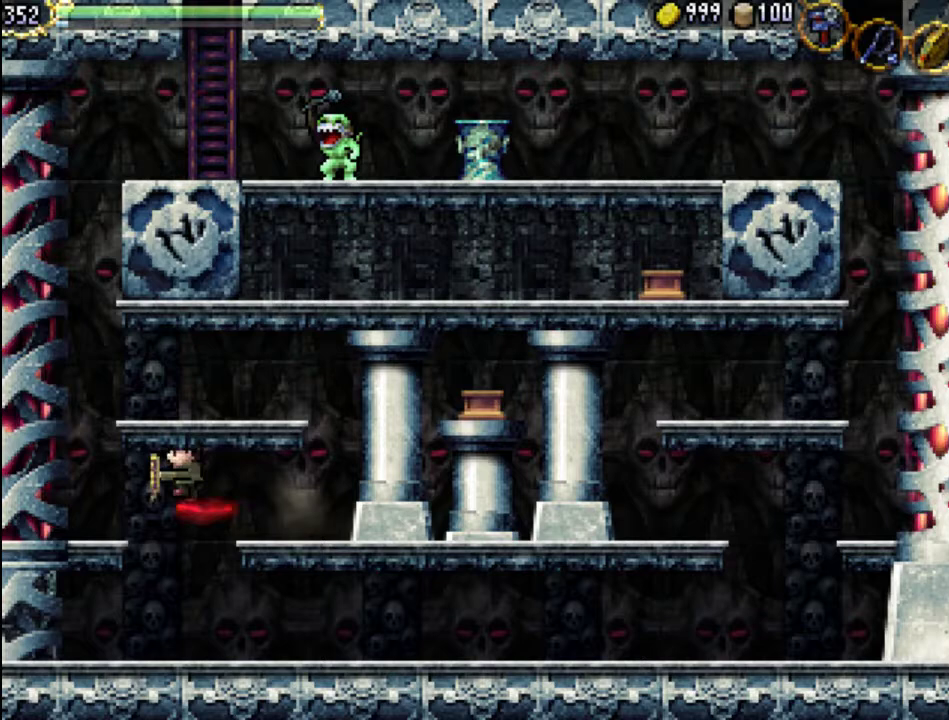
{"buttons": [], "events": [[133, "A", "up"], [467, "DPAD_LEFT", "up"]]}
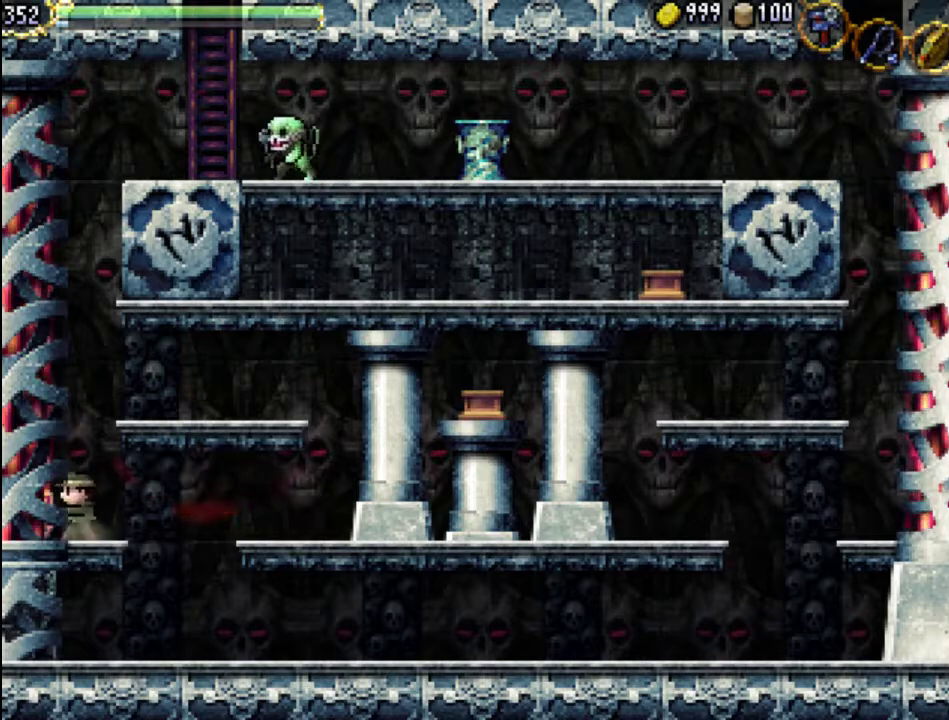
{"buttons": ["A"], "events": [[67, "A", "down"]]}
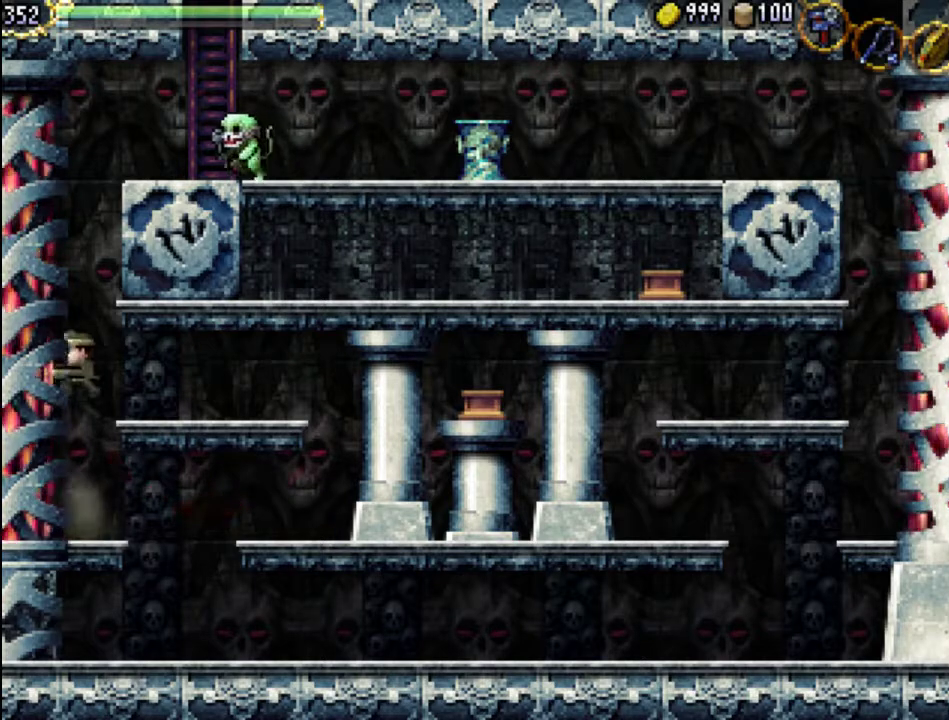
{"buttons": ["DPAD_RIGHT"], "events": [[67, "DPAD_RIGHT", "down"], [100, "A", "up"]]}
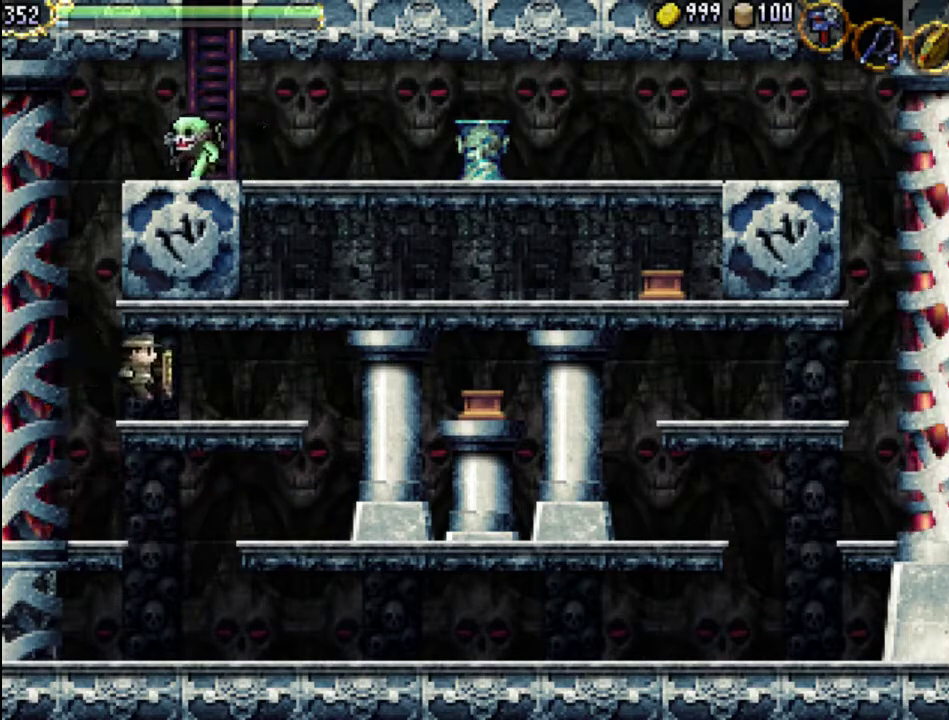
{"buttons": ["A", "DPAD_RIGHT"], "events": [[500, "A", "down"]]}
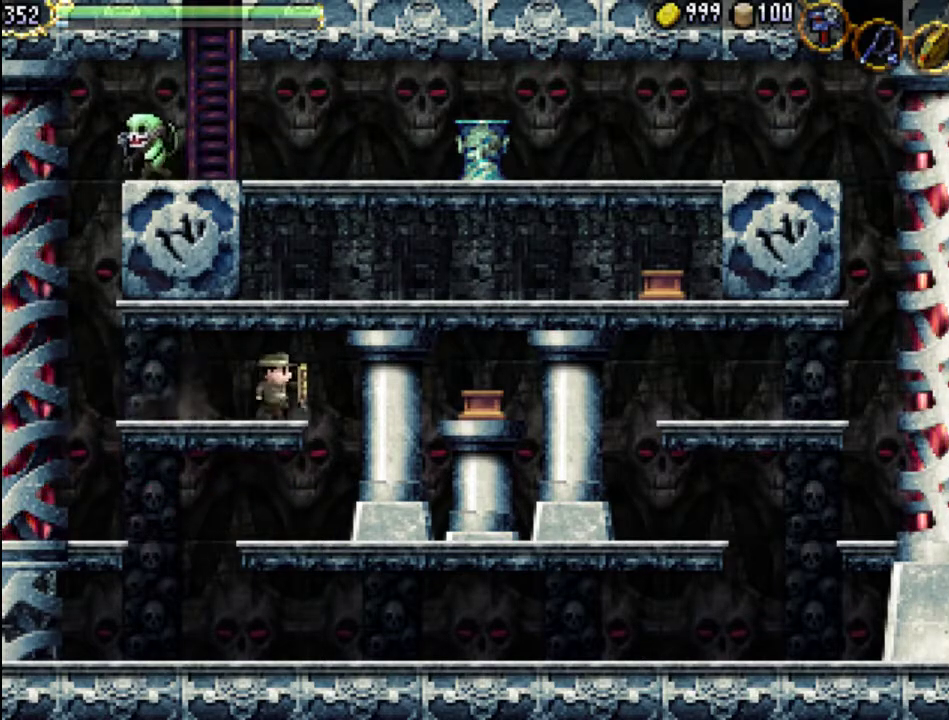
{"buttons": ["DPAD_RIGHT"], "events": [[367, "A", "up"]]}
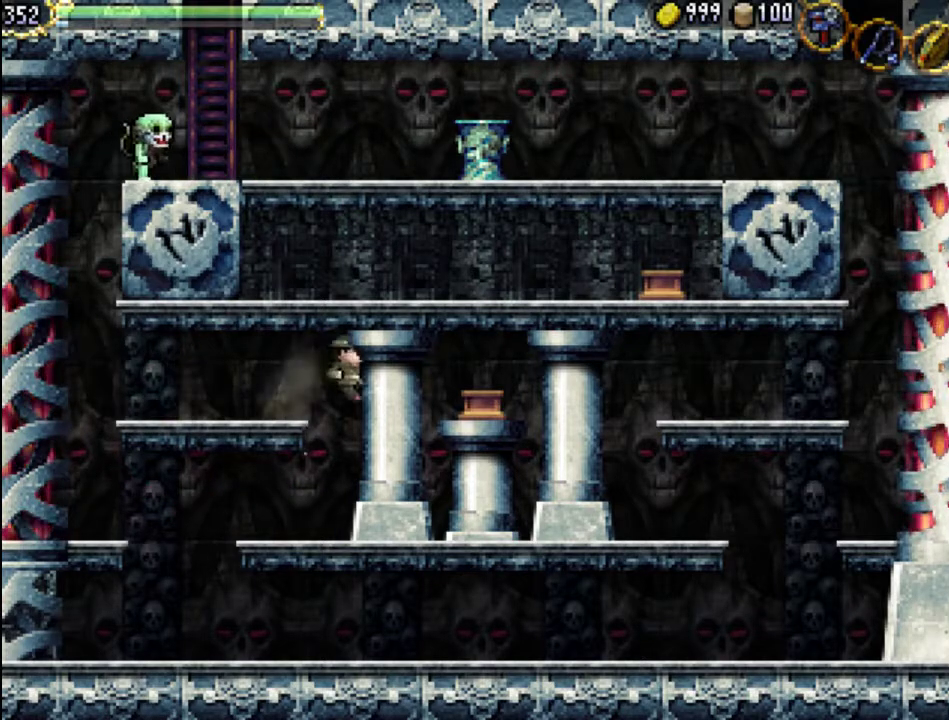
{"buttons": ["A"], "events": [[267, "DPAD_RIGHT", "up"], [467, "A", "down"]]}
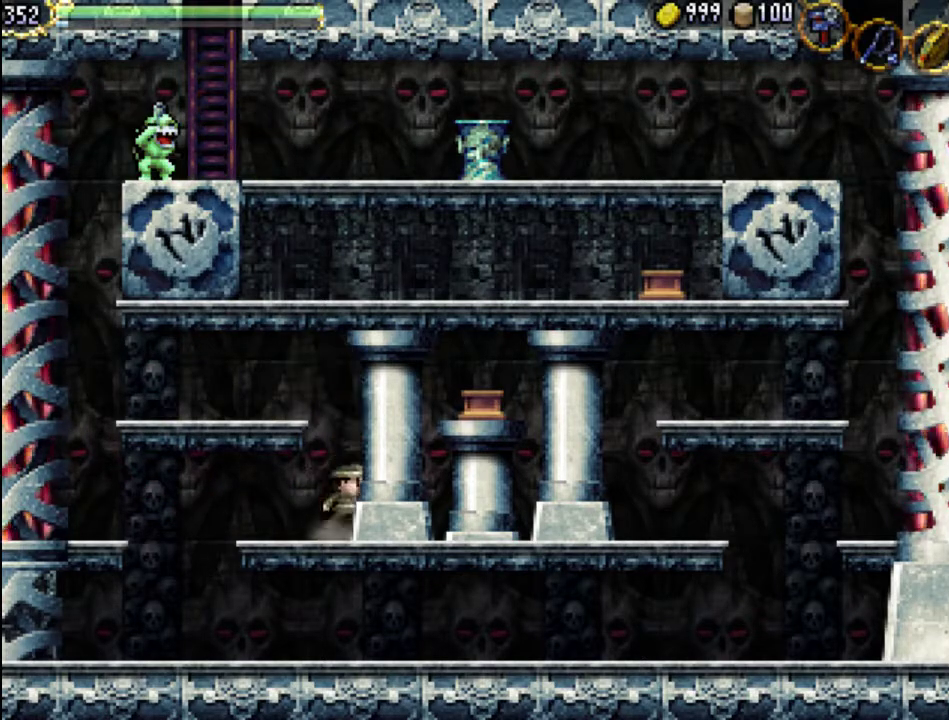
{"buttons": [], "events": [[400, "A", "up"]]}
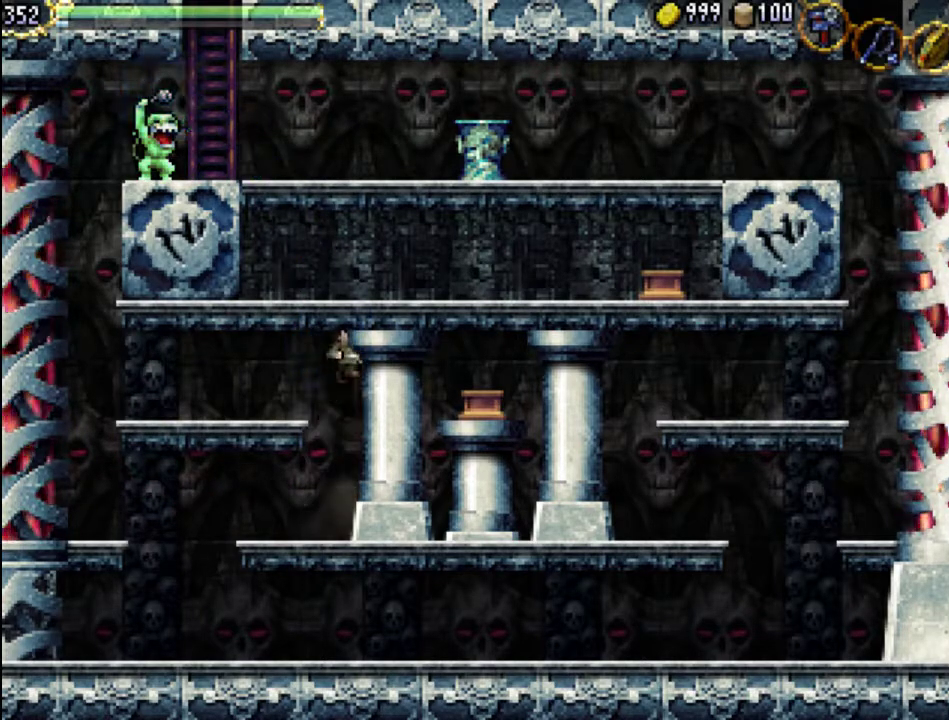
{"buttons": [], "events": [[200, "A", "down"], [467, "A", "up"]]}
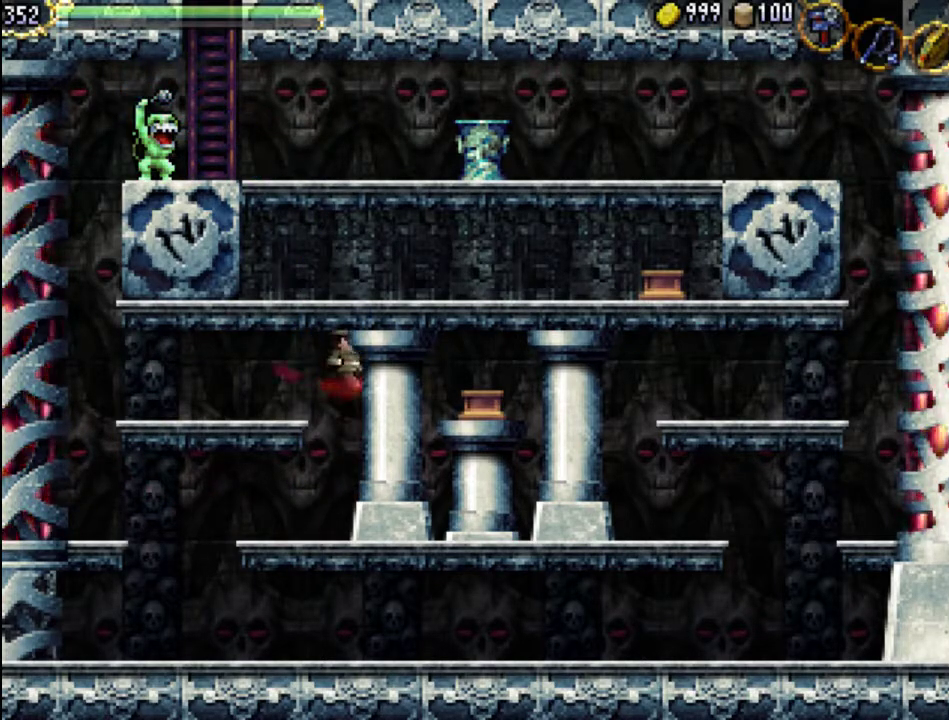
{"buttons": ["DPAD_LEFT"], "events": [[333, "DPAD_LEFT", "down"]]}
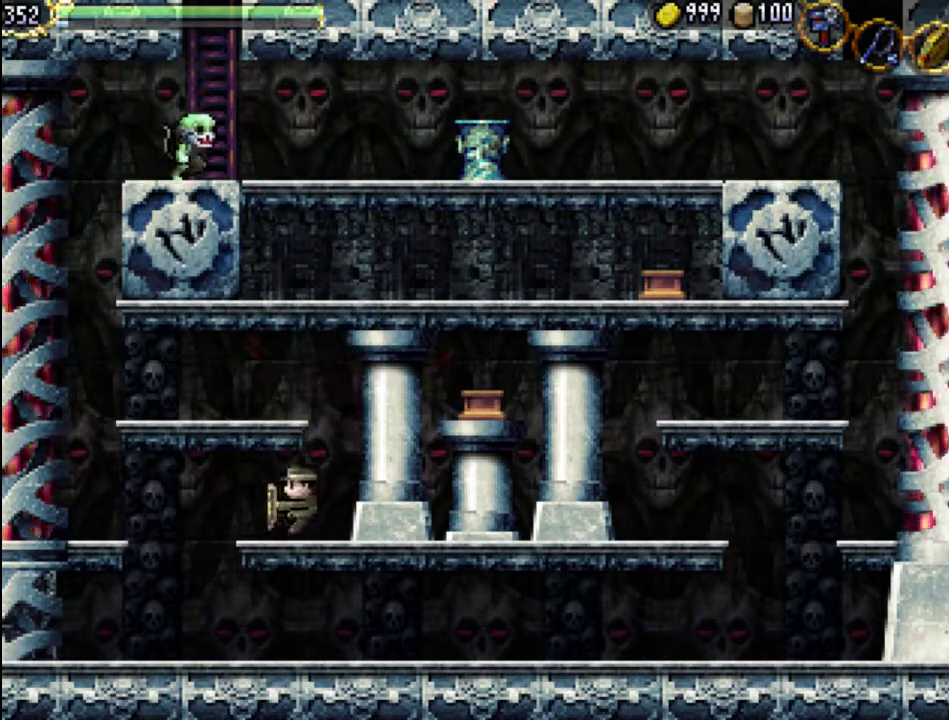
{"buttons": ["DPAD_RIGHT"], "events": [[167, "A", "down"], [300, "A", "up"], [300, "DPAD_LEFT", "up"], [467, "DPAD_RIGHT", "down"]]}
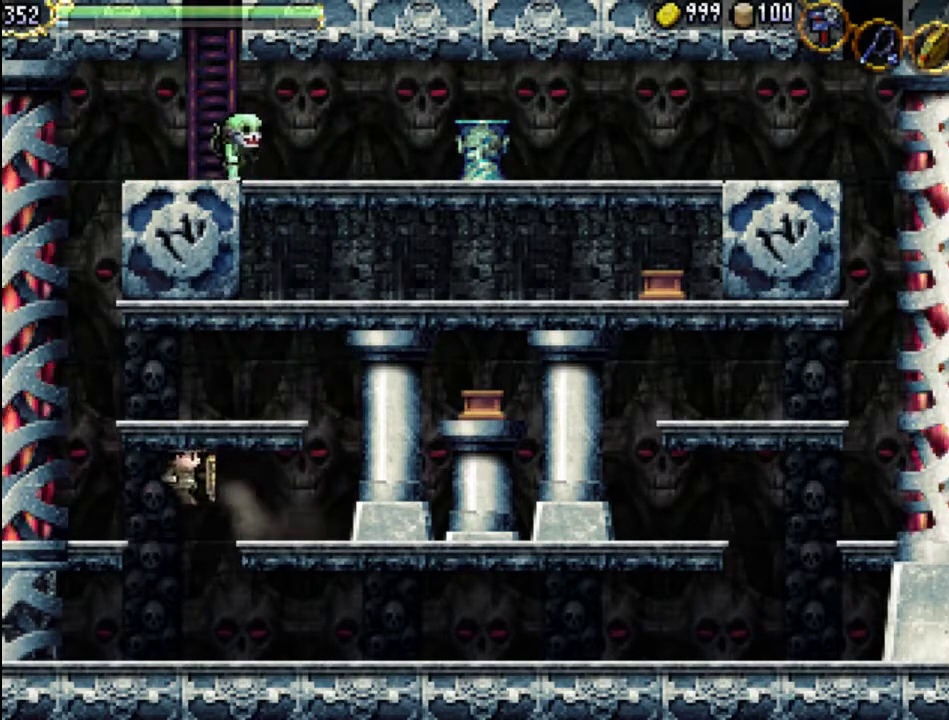
{"buttons": ["DPAD_RIGHT"], "events": []}
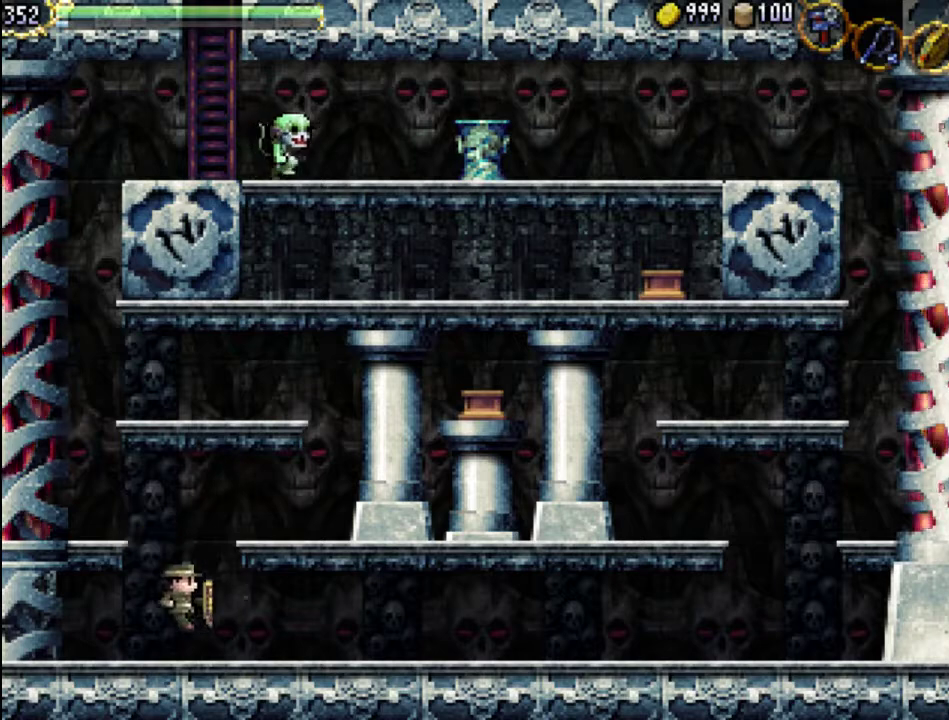
{"buttons": ["DPAD_RIGHT"], "events": []}
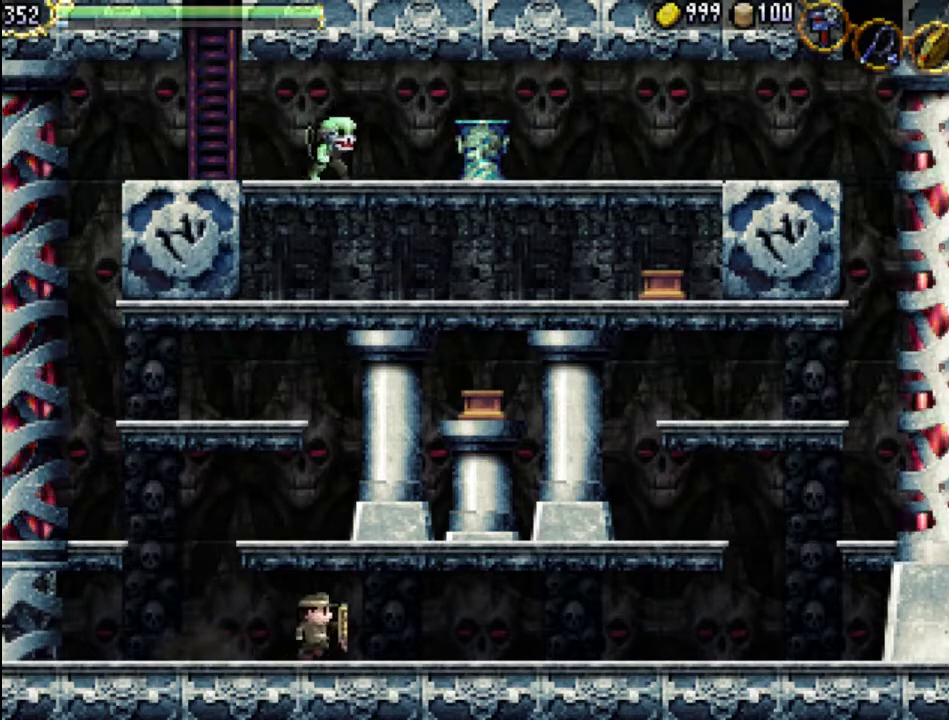
{"buttons": ["DPAD_LEFT"], "events": [[133, "DPAD_RIGHT", "up"], [200, "DPAD_LEFT", "down"], [200, "DPAD_UP", "down"], [233, "DPAD_UP", "up"]]}
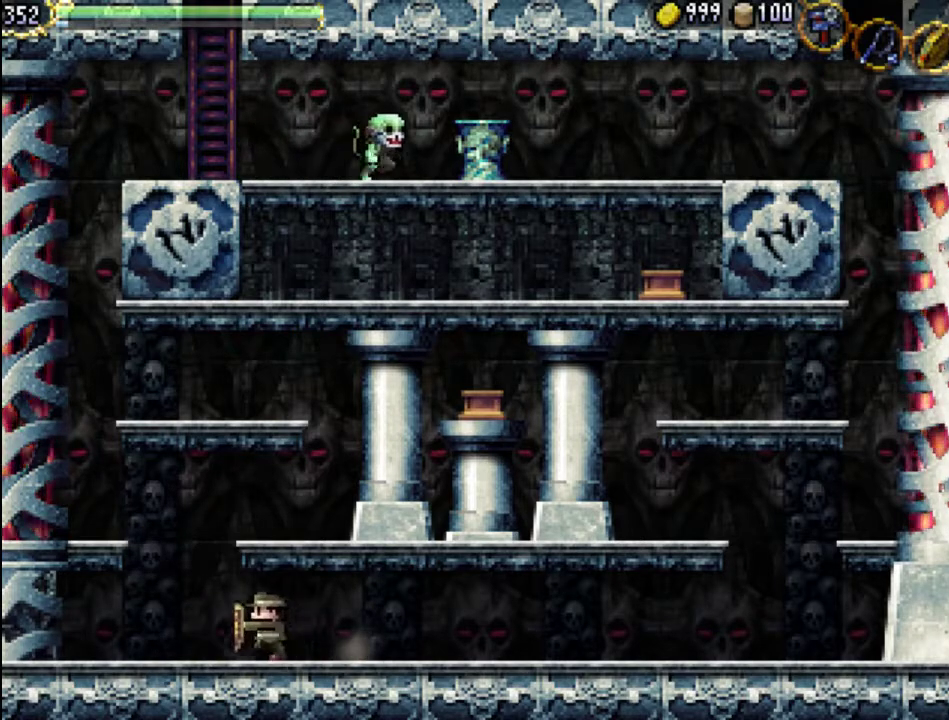
{"buttons": ["A"], "events": [[167, "A", "down"], [300, "DPAD_LEFT", "up"]]}
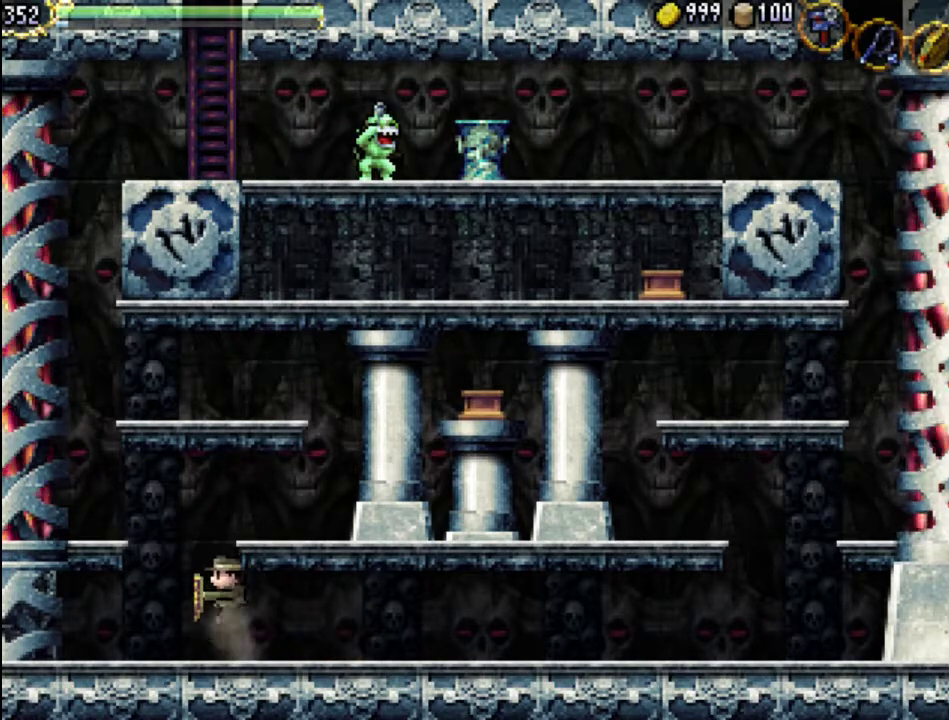
{"buttons": [], "events": [[33, "DPAD_RIGHT", "down"], [67, "A", "up"], [167, "DPAD_RIGHT", "up"], [233, "DPAD_LEFT", "down"], [233, "DPAD_UP", "down"], [300, "DPAD_UP", "up"], [467, "DPAD_LEFT", "up"]]}
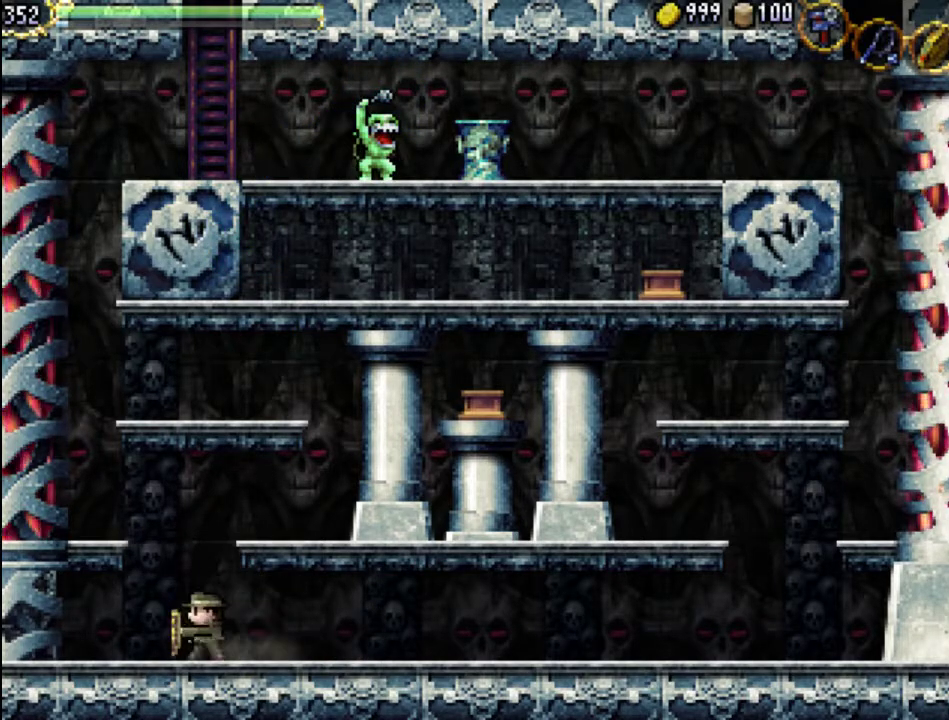
{"buttons": ["DPAD_RIGHT"], "events": [[33, "A", "down"], [233, "DPAD_RIGHT", "down"], [333, "A", "up"]]}
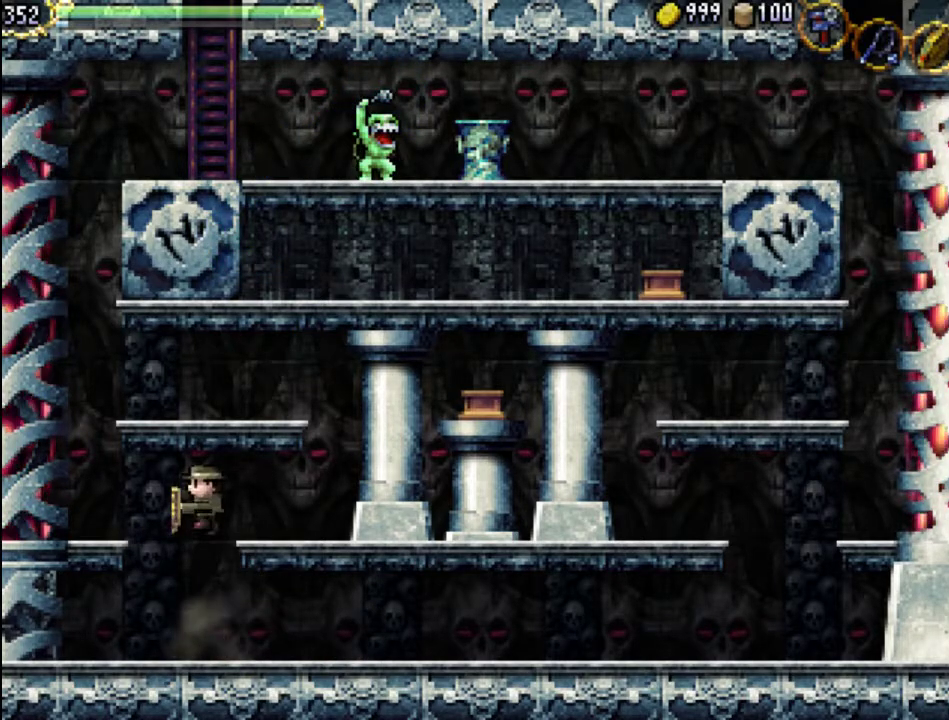
{"buttons": ["A", "DPAD_RIGHT"], "events": [[467, "A", "down"]]}
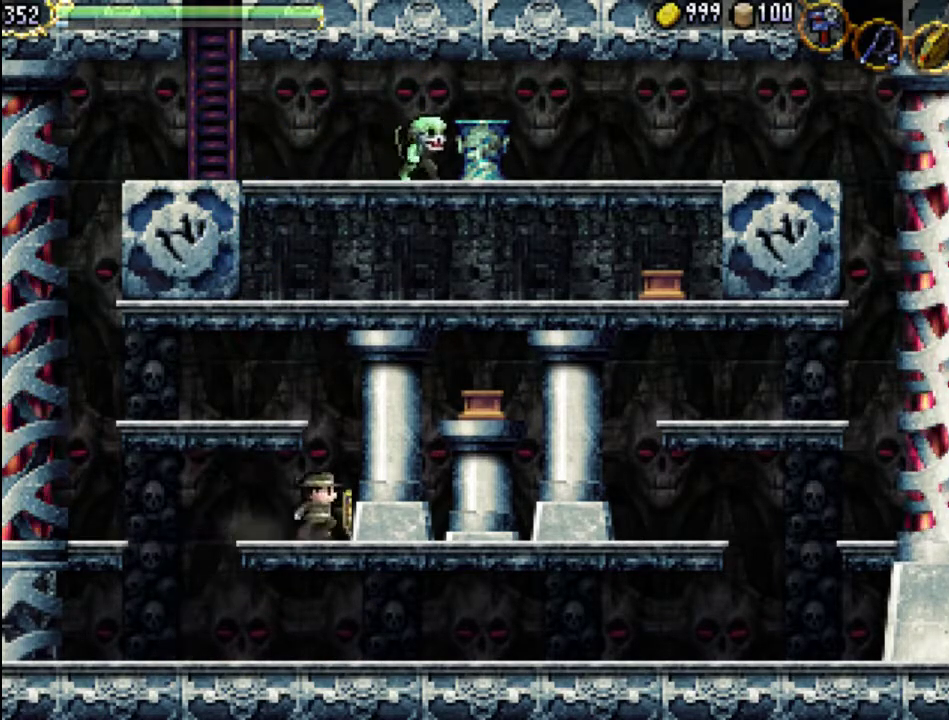
{"buttons": ["DPAD_LEFT"], "events": [[33, "DPAD_RIGHT", "up"], [333, "DPAD_LEFT", "down"], [400, "A", "up"]]}
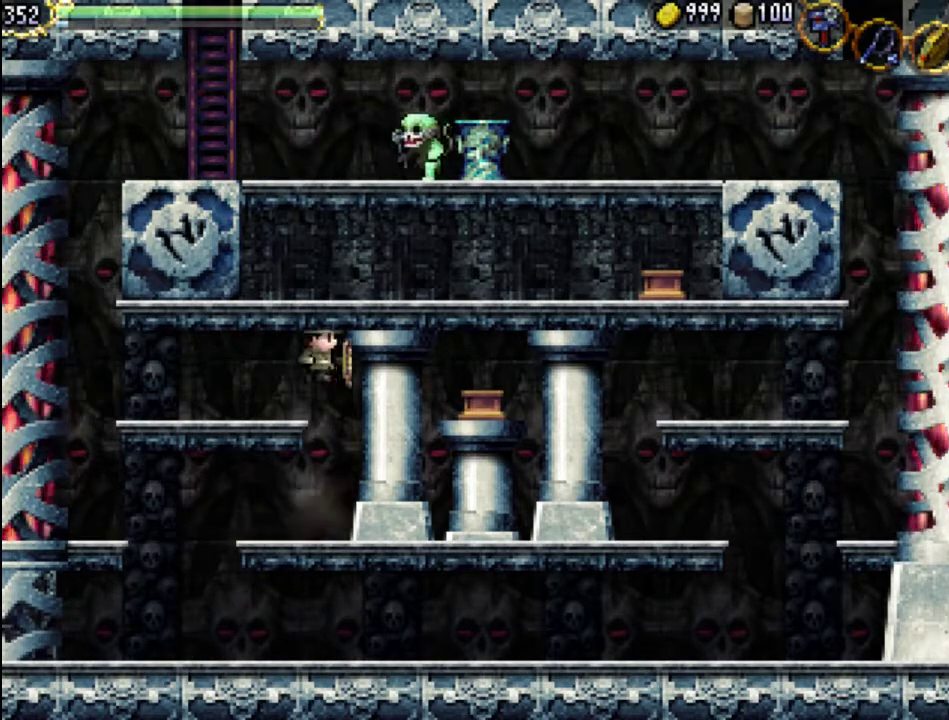
{"buttons": ["DPAD_RIGHT"], "events": [[133, "DPAD_LEFT", "up"], [233, "DPAD_LEFT", "down"], [333, "DPAD_LEFT", "up"], [467, "DPAD_RIGHT", "down"]]}
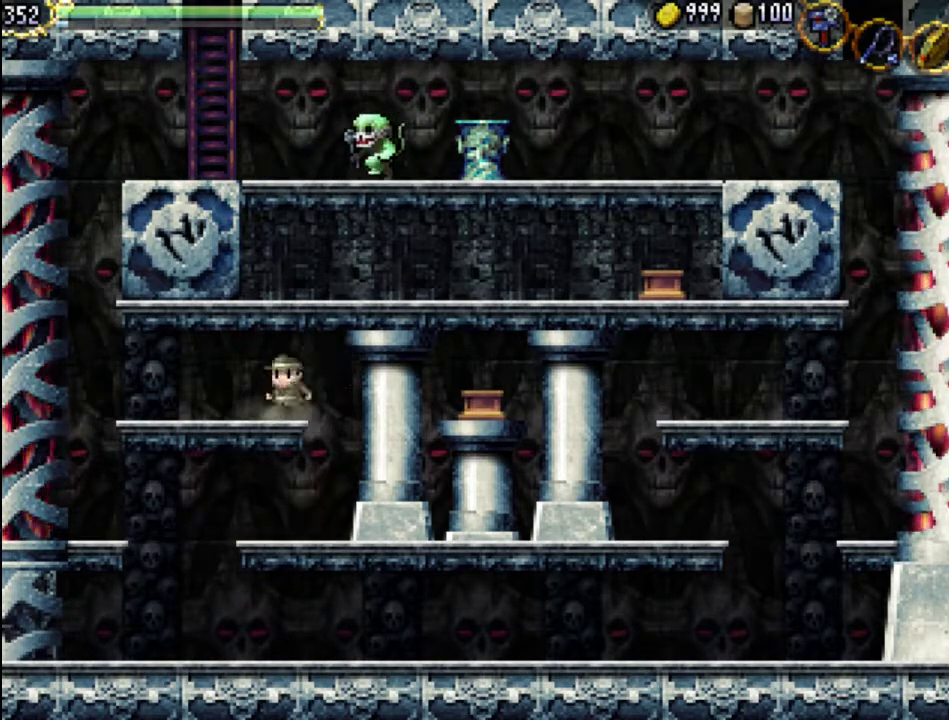
{"buttons": [], "events": [[33, "DPAD_RIGHT", "up"]]}